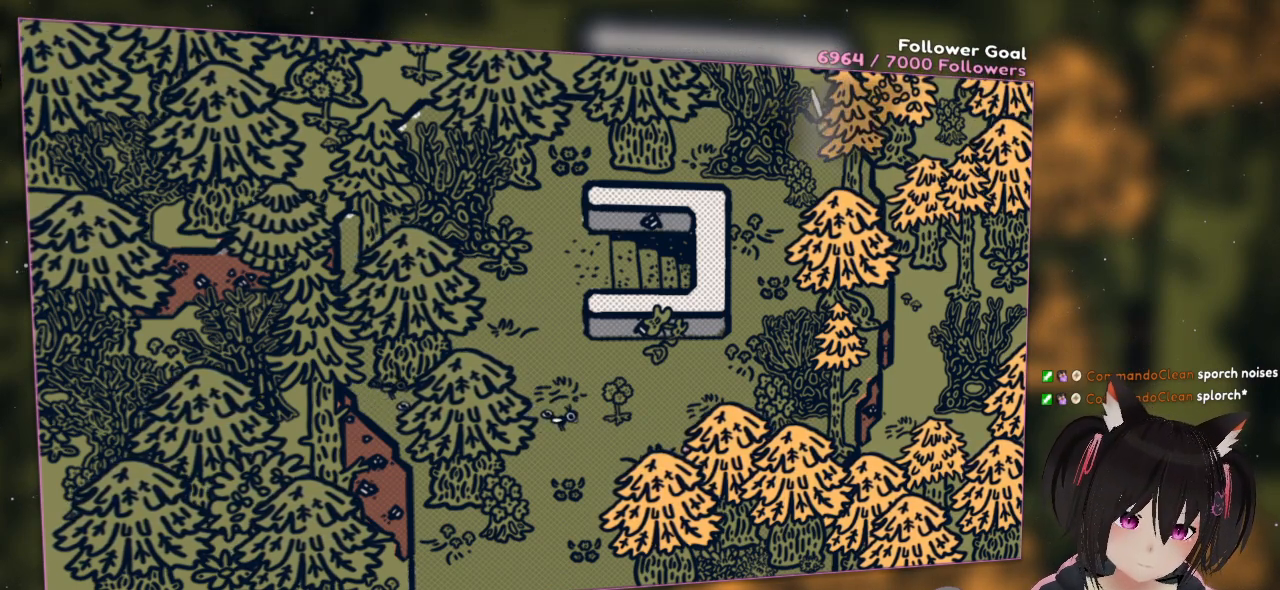
Gameplay with a controller (Nintendo layout); each line is a JSON object with the inputs held at the frame after it. "events" lists button and stick changes between this image and that frame as [ms after this image, input, new state], when the widget could be followed in between. Not read: L1 R1.
{"buttons": ["R2"], "left_stick": "center", "right_stick": "left", "events": [[100, "right_stick", "left"], [500, "R2", "down"]]}
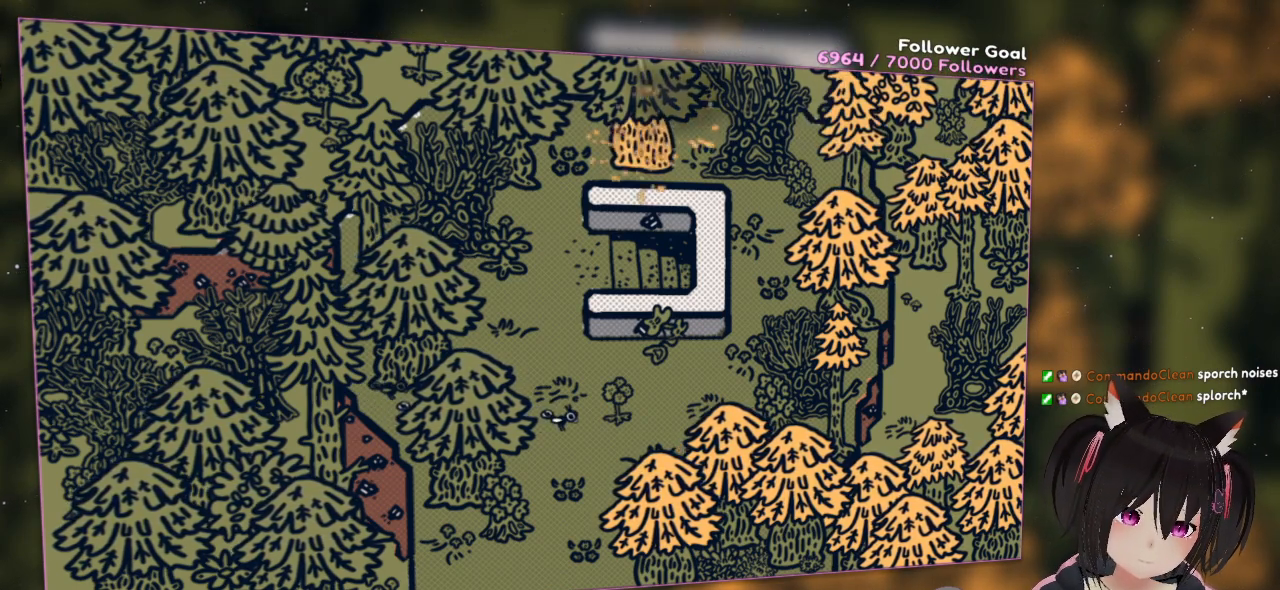
{"buttons": [], "left_stick": "center", "right_stick": "right", "events": [[83, "right_stick", "up-left"], [183, "R2", "up"], [183, "right_stick", "left"], [367, "right_stick", "center"], [467, "right_stick", "right"]]}
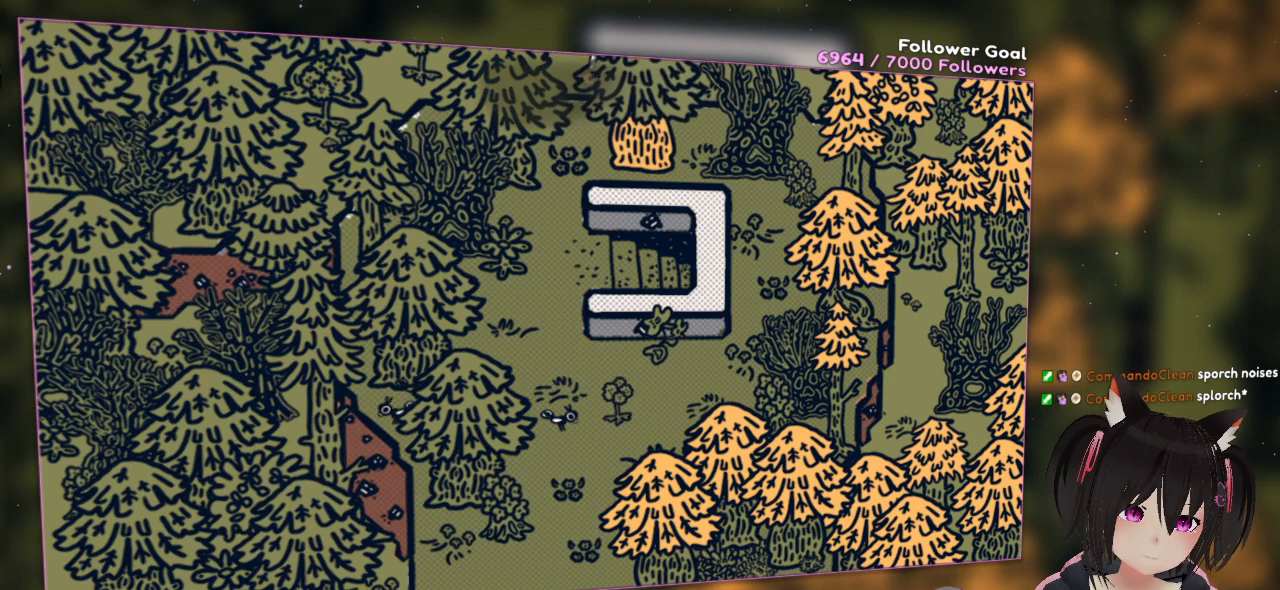
{"buttons": [], "left_stick": "center", "right_stick": "left", "events": [[200, "right_stick", "center"], [233, "R2", "down"], [317, "R2", "up"], [417, "right_stick", "left"]]}
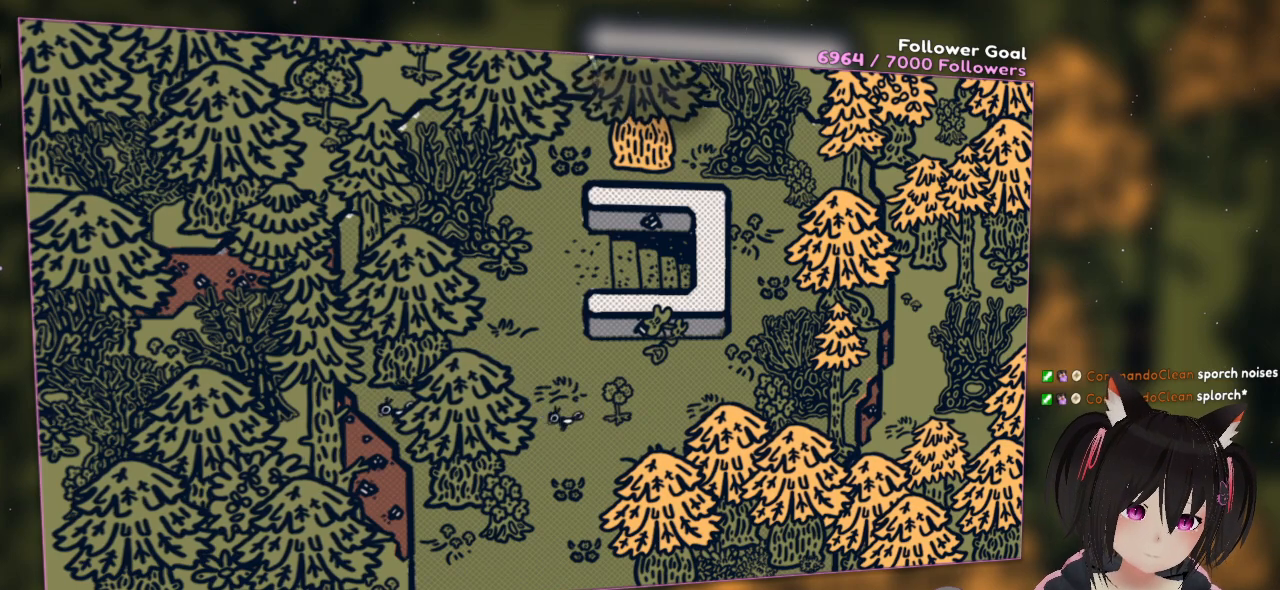
{"buttons": [], "left_stick": "center", "right_stick": "center", "events": [[183, "right_stick", "up-right"], [433, "R2", "down"], [433, "right_stick", "center"], [500, "R2", "up"]]}
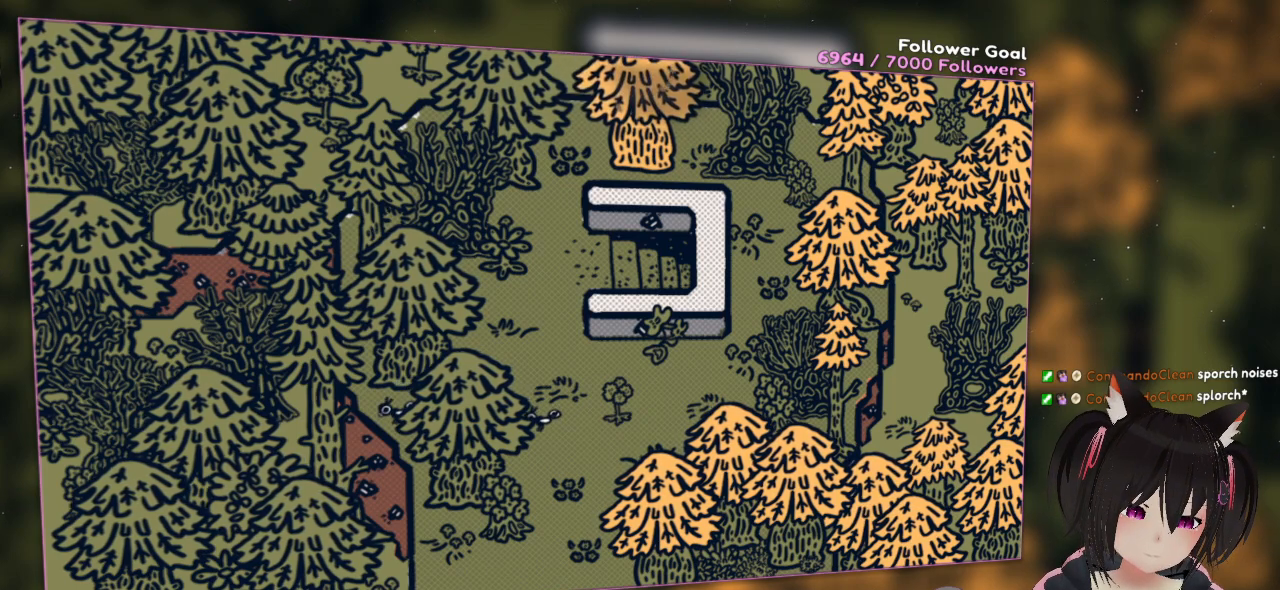
{"buttons": [], "left_stick": "center", "right_stick": "left", "events": [[183, "right_stick", "down"], [483, "right_stick", "left"]]}
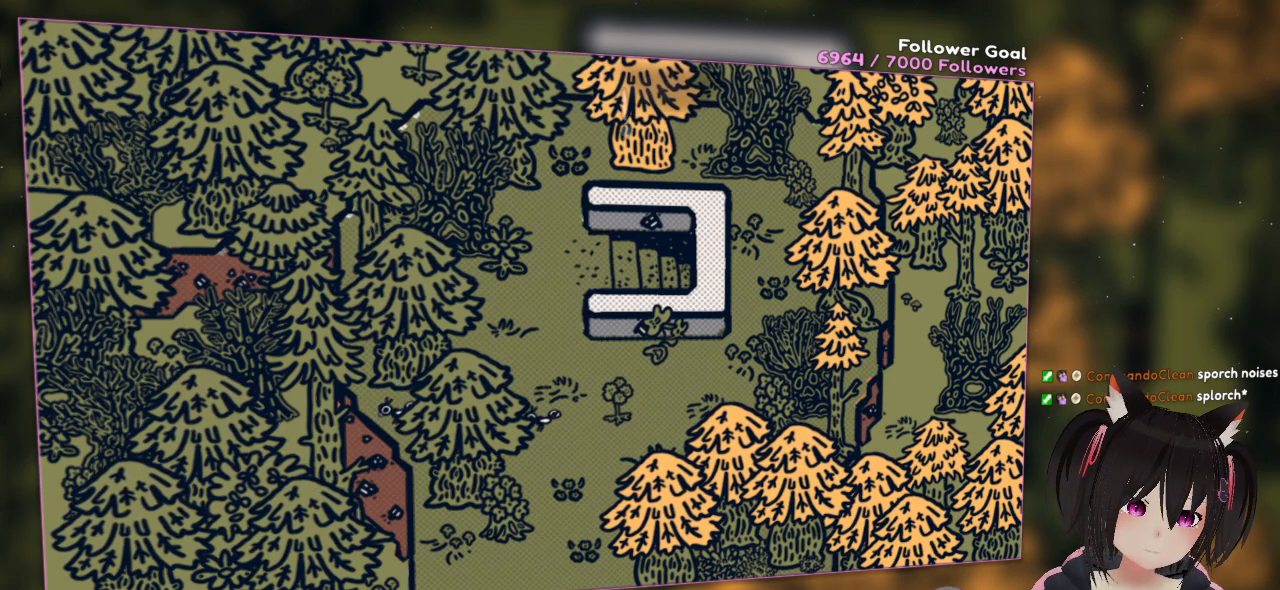
{"buttons": ["R2"], "left_stick": "center", "right_stick": "center", "events": [[17, "right_stick", "center"], [417, "R2", "down"]]}
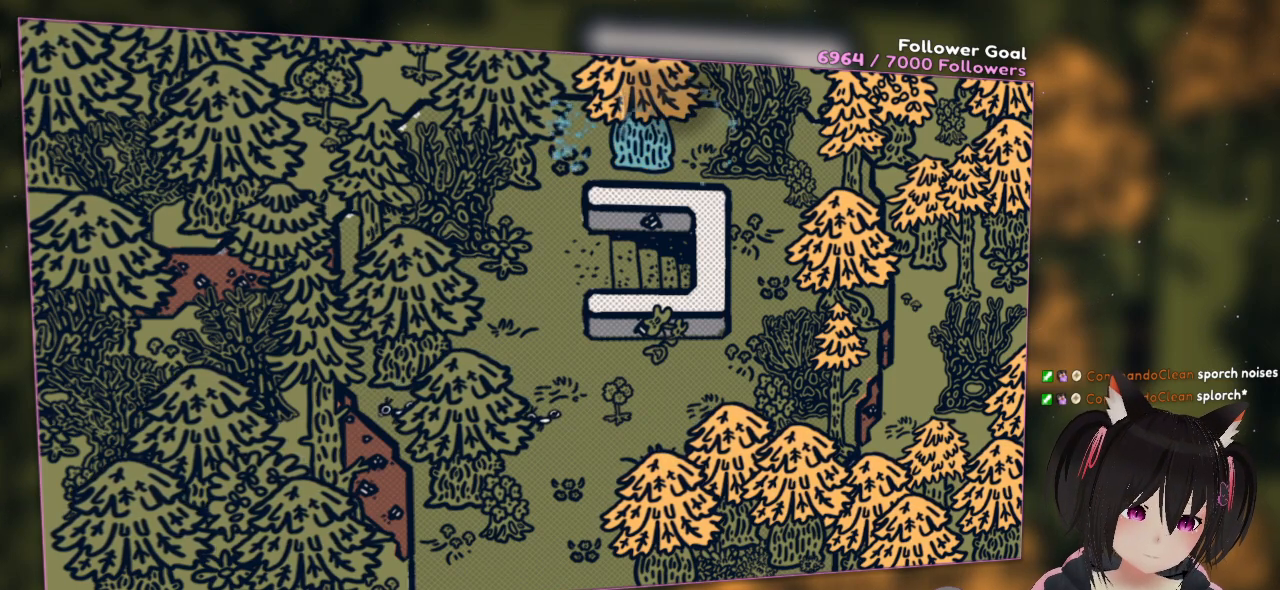
{"buttons": [], "left_stick": "center", "right_stick": "down-right", "events": [[50, "R2", "up"], [50, "right_stick", "left"], [400, "right_stick", "down"], [500, "right_stick", "down-right"]]}
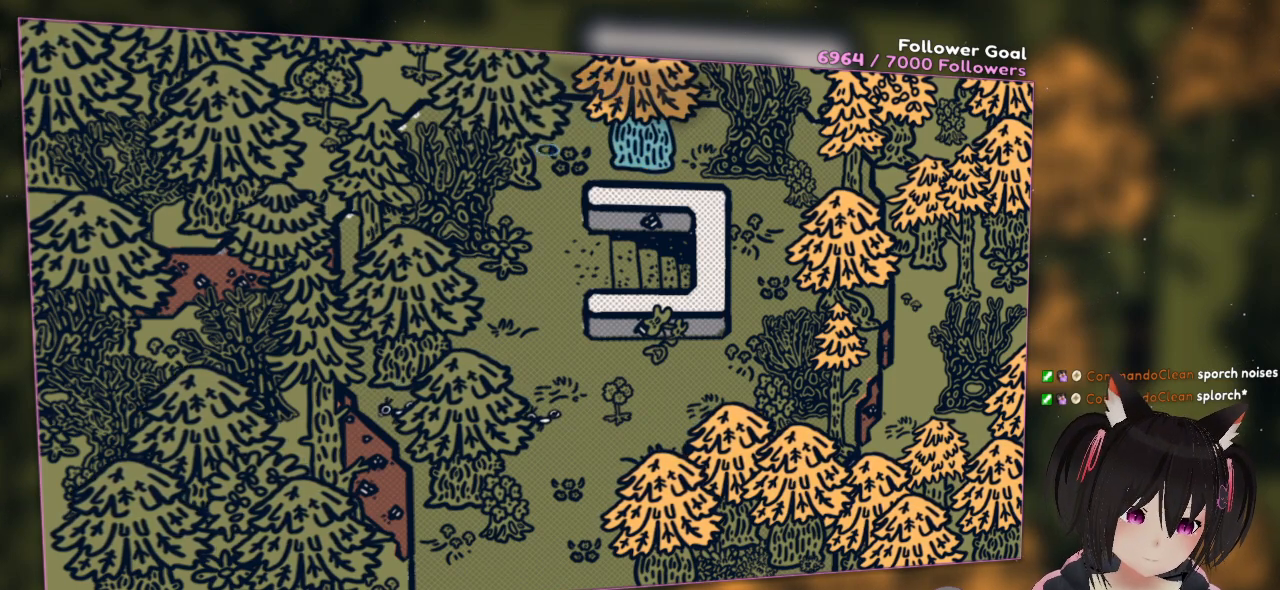
{"buttons": [], "left_stick": "center", "right_stick": "center", "events": [[183, "right_stick", "right"], [333, "right_stick", "up-right"], [483, "right_stick", "center"]]}
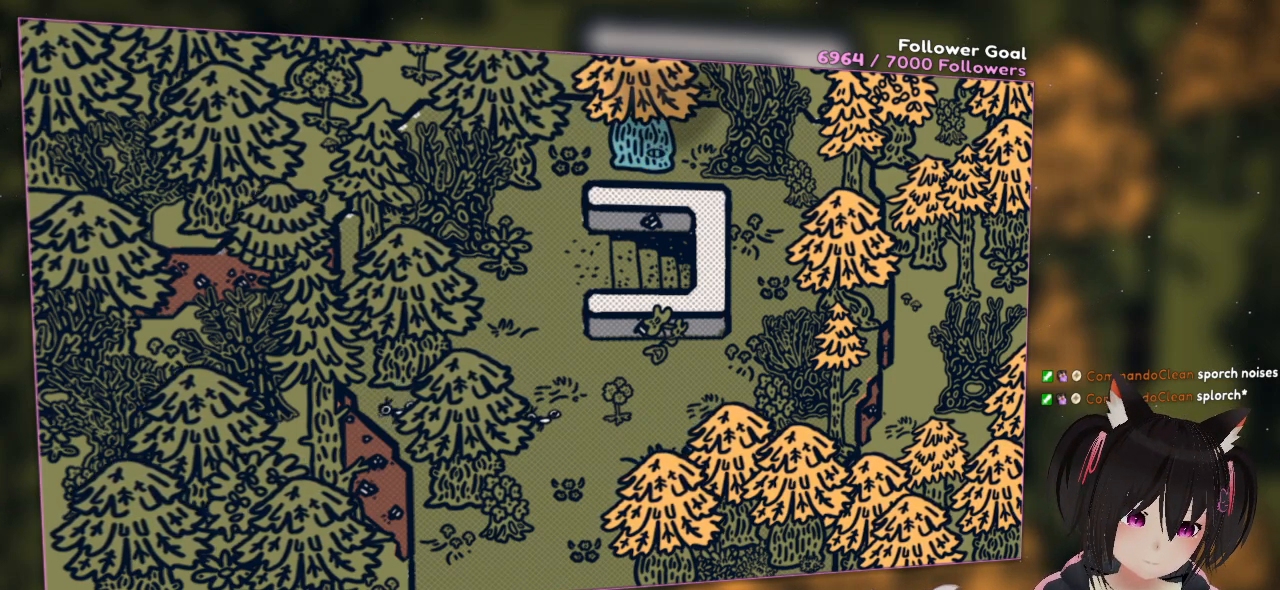
{"buttons": [], "left_stick": "center", "right_stick": "center", "events": []}
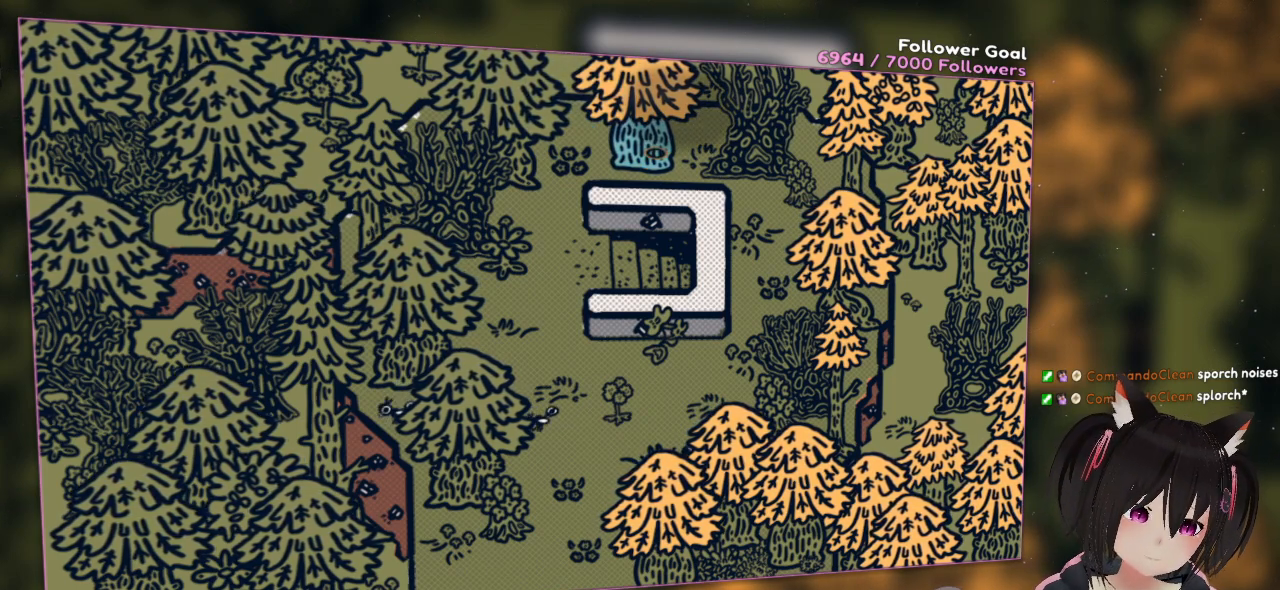
{"buttons": [], "left_stick": "center", "right_stick": "center", "events": []}
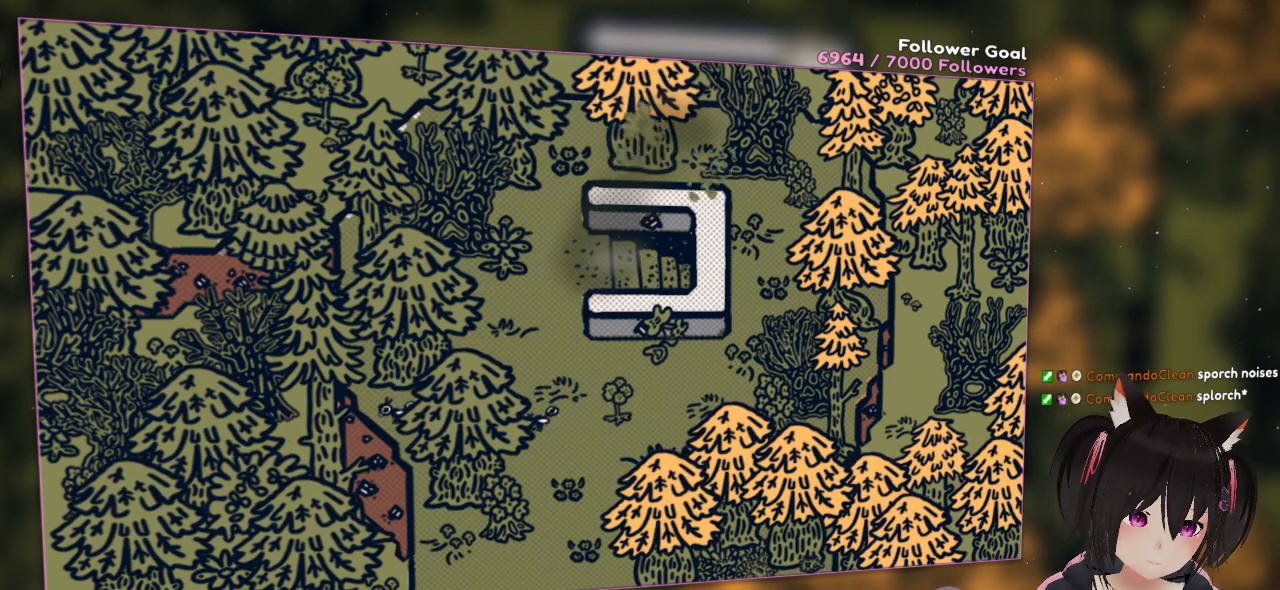
{"buttons": [], "left_stick": "center", "right_stick": "center", "events": [[50, "R2", "down"], [150, "R2", "up"]]}
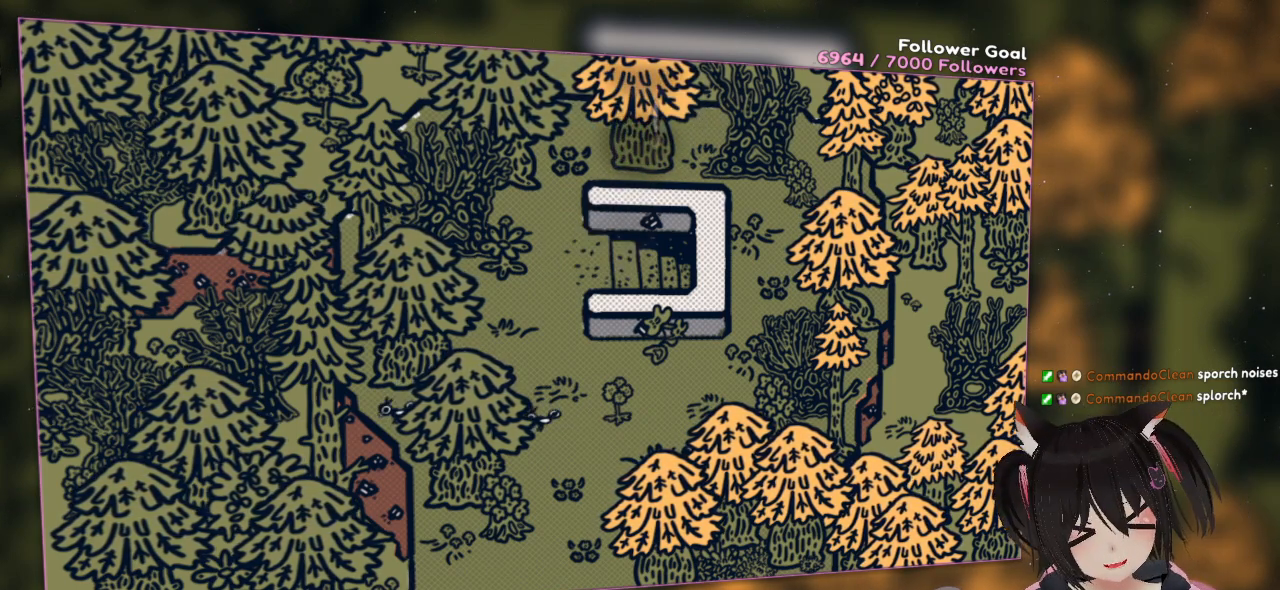
{"buttons": [], "left_stick": "center", "right_stick": "left", "events": [[283, "right_stick", "left"]]}
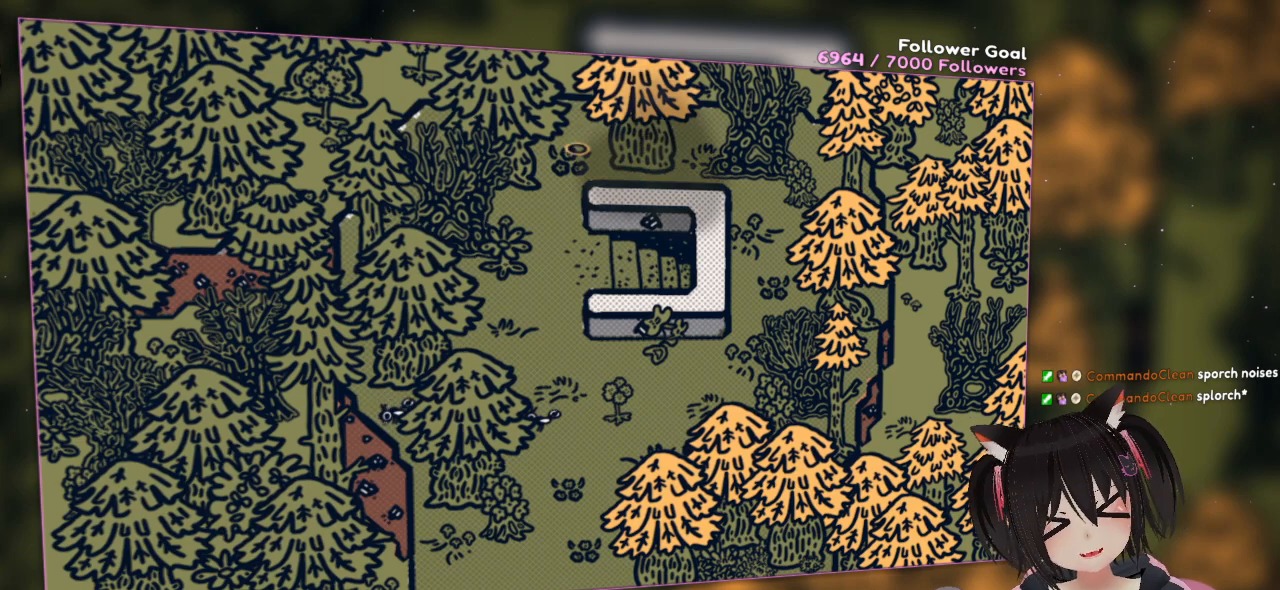
{"buttons": [], "left_stick": "center", "right_stick": "left", "events": [[83, "right_stick", "center"], [317, "right_stick", "up-left"], [450, "right_stick", "left"]]}
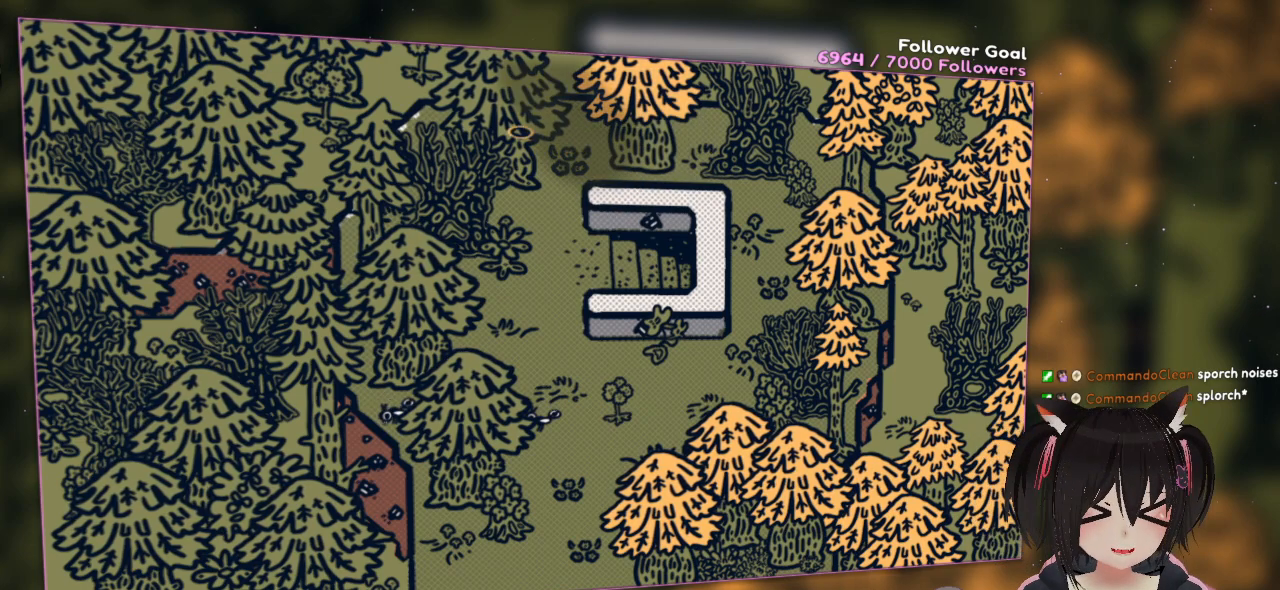
{"buttons": [], "left_stick": "center", "right_stick": "left", "events": [[50, "right_stick", "up-left"], [117, "R2", "down"], [183, "right_stick", "center"], [250, "R2", "up"], [367, "right_stick", "left"]]}
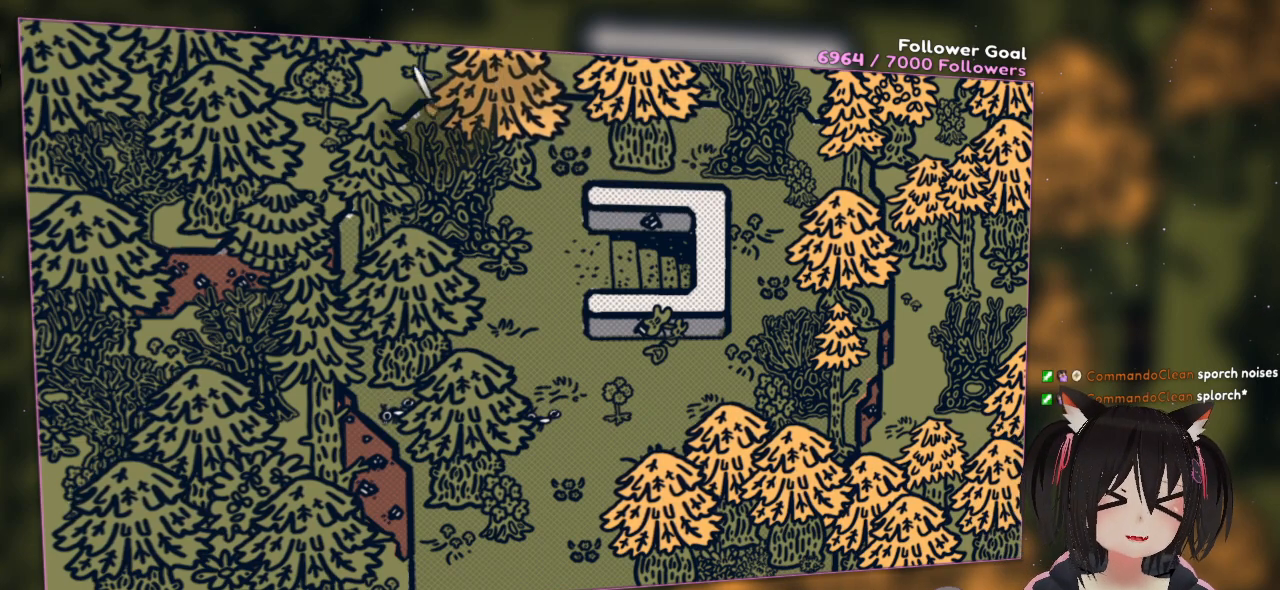
{"buttons": [], "left_stick": "center", "right_stick": "center", "events": [[233, "right_stick", "center"], [283, "right_stick", "down"], [483, "right_stick", "center"]]}
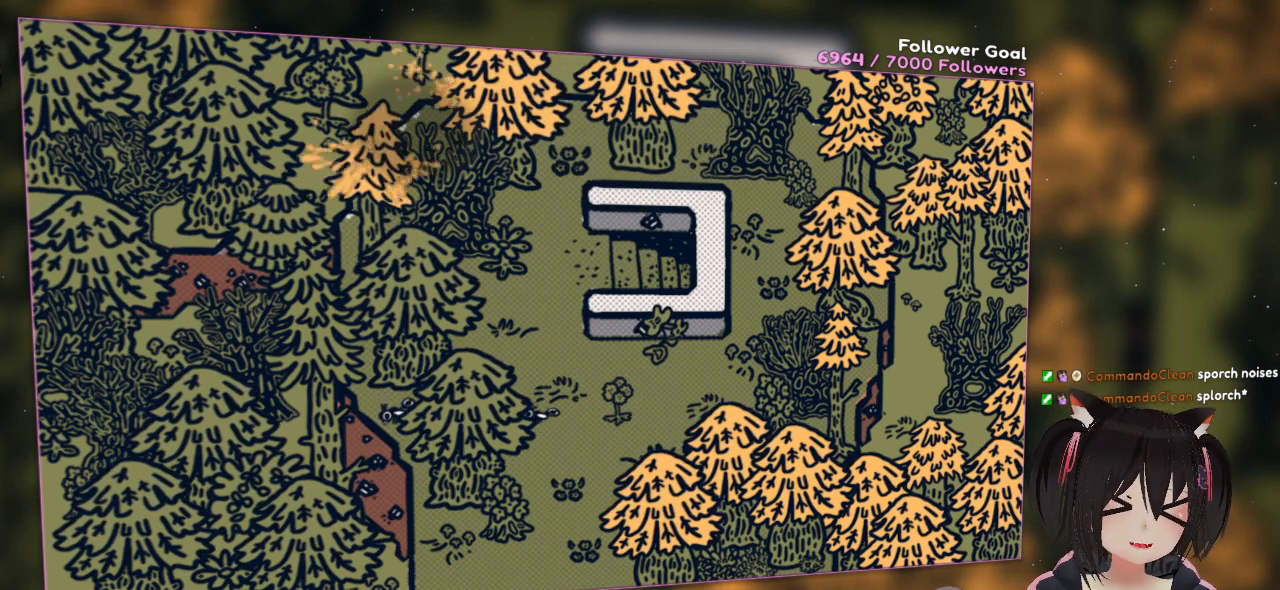
{"buttons": [], "left_stick": "center", "right_stick": "left", "events": [[50, "R2", "down"], [200, "R2", "up"], [250, "right_stick", "up-left"], [433, "right_stick", "left"]]}
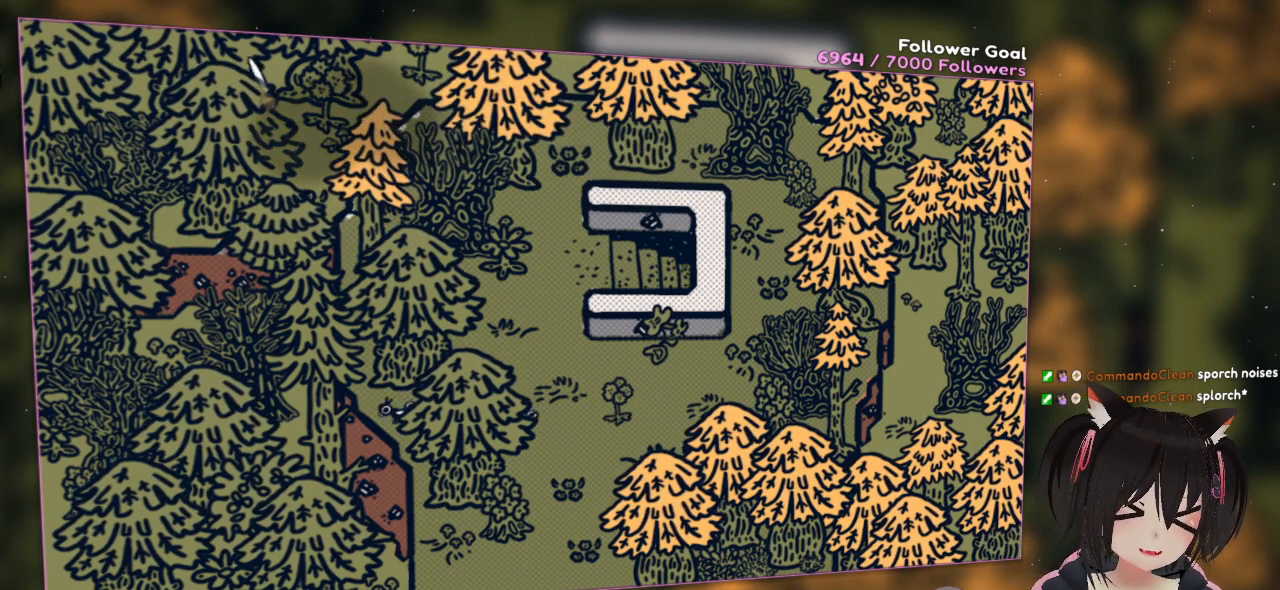
{"buttons": [], "left_stick": "center", "right_stick": "up-left", "events": [[117, "right_stick", "center"], [167, "R2", "down"], [233, "R2", "up"], [350, "right_stick", "left"], [433, "right_stick", "up-left"]]}
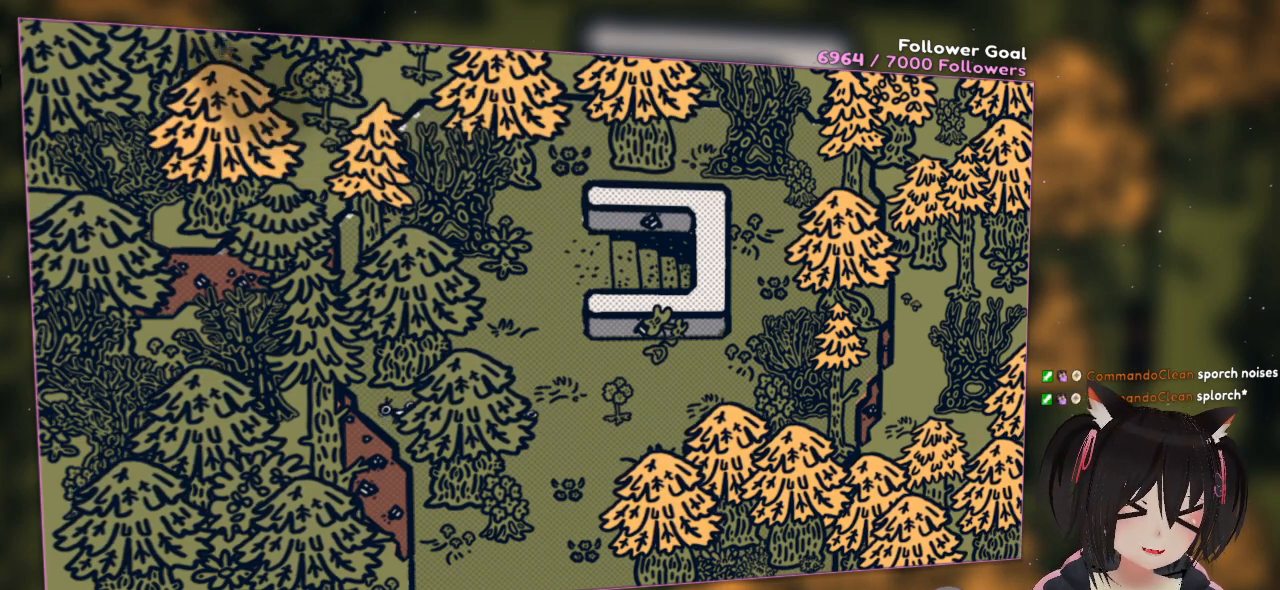
{"buttons": [], "left_stick": "center", "right_stick": "left", "events": [[150, "R2", "down"], [217, "right_stick", "center"], [267, "R2", "up"], [300, "right_stick", "left"]]}
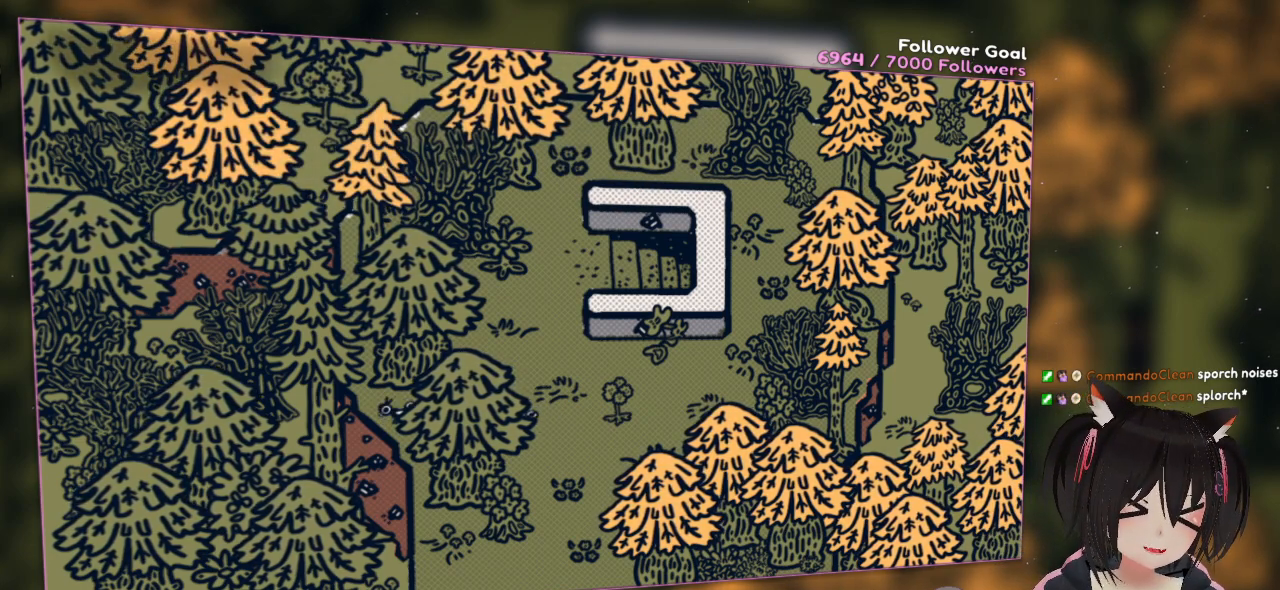
{"buttons": [], "left_stick": "center", "right_stick": "center", "events": [[33, "right_stick", "center"], [183, "right_stick", "down"], [283, "R2", "down"], [333, "right_stick", "center"], [383, "R2", "up"]]}
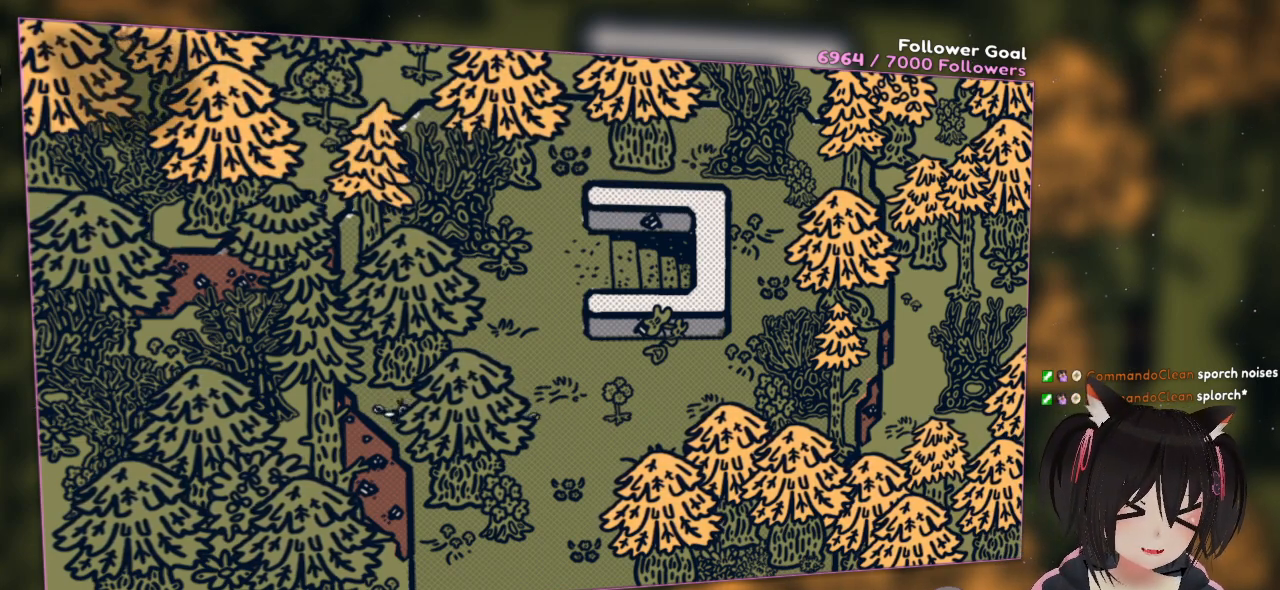
{"buttons": [], "left_stick": "center", "right_stick": "down-left", "events": [[83, "right_stick", "down"], [417, "right_stick", "down-left"]]}
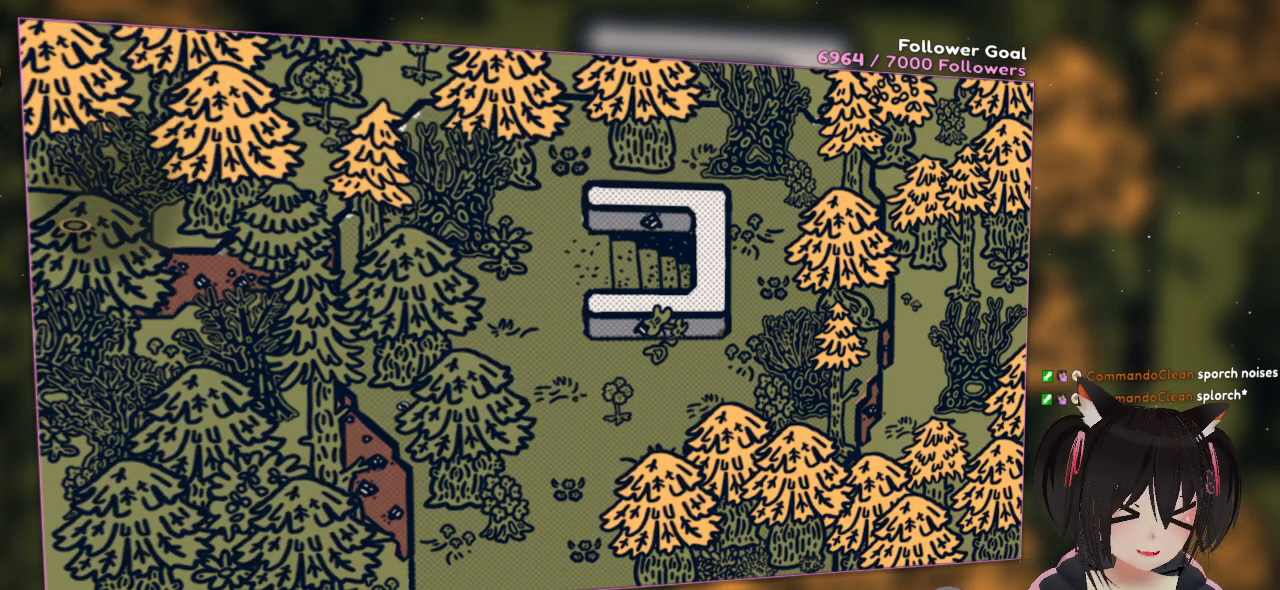
{"buttons": [], "left_stick": "center", "right_stick": "right", "events": [[100, "right_stick", "center"], [117, "R2", "down"], [200, "R2", "up"], [283, "right_stick", "right"]]}
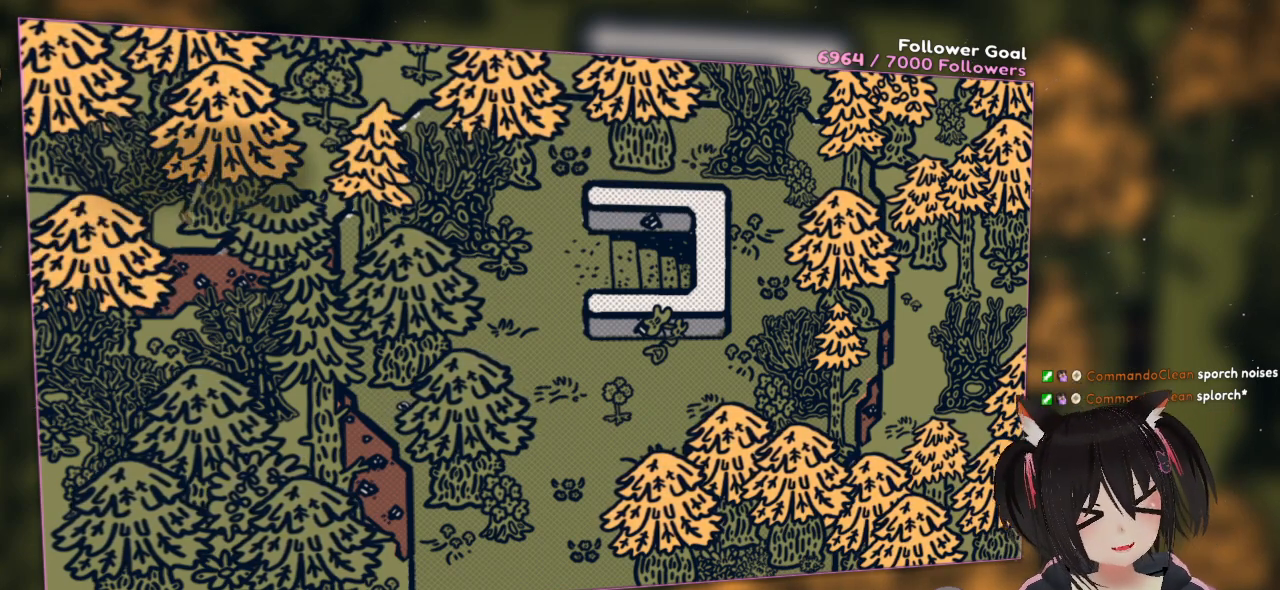
{"buttons": [], "left_stick": "center", "right_stick": "down-right", "events": [[283, "R2", "down"], [283, "right_stick", "center"], [383, "R2", "up"], [400, "right_stick", "down-right"]]}
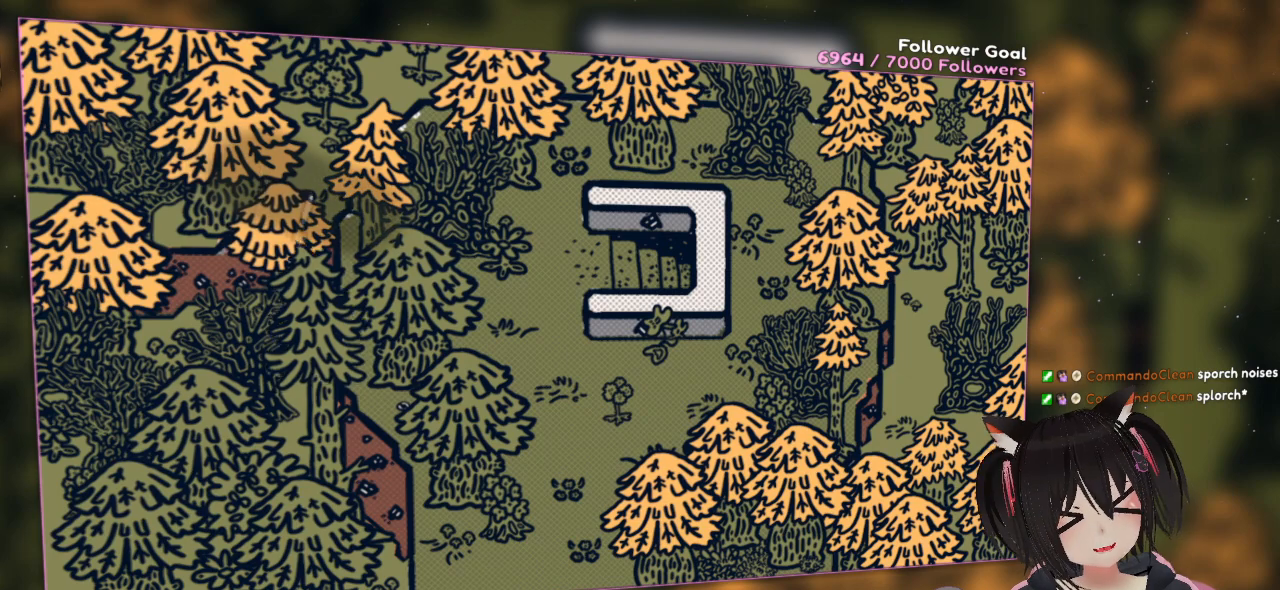
{"buttons": [], "left_stick": "center", "right_stick": "down-left", "events": [[300, "R2", "down"], [300, "right_stick", "left"], [350, "right_stick", "center"], [400, "R2", "up"], [483, "right_stick", "down-left"]]}
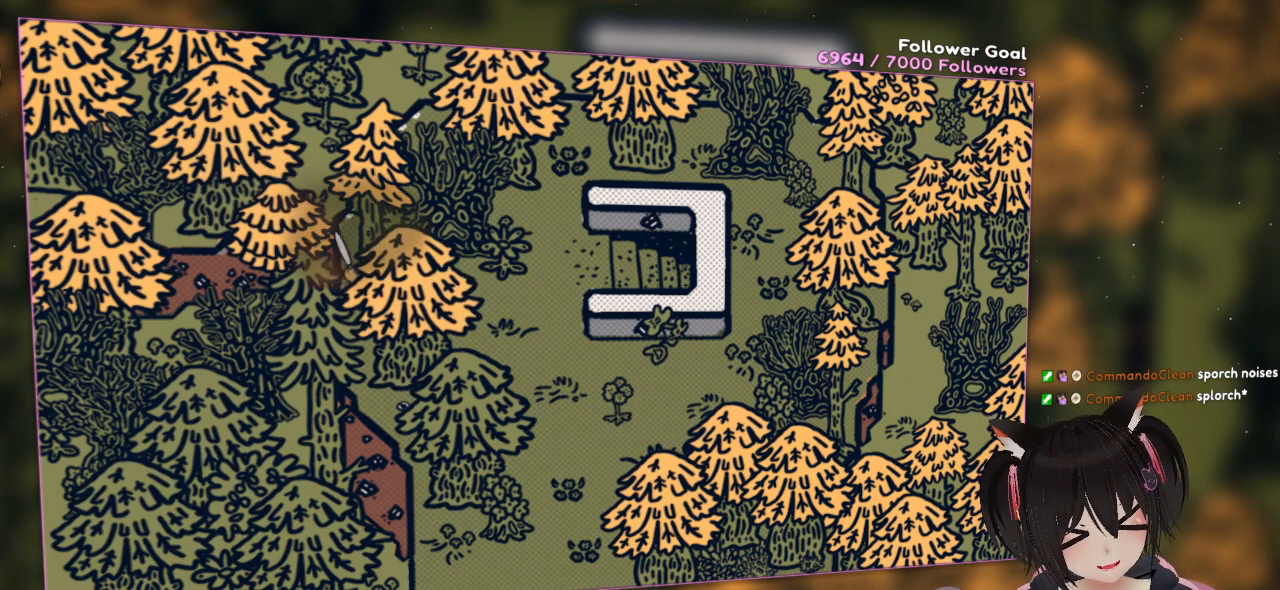
{"buttons": [], "left_stick": "center", "right_stick": "center", "events": [[250, "right_stick", "center"], [383, "R2", "down"], [483, "R2", "up"]]}
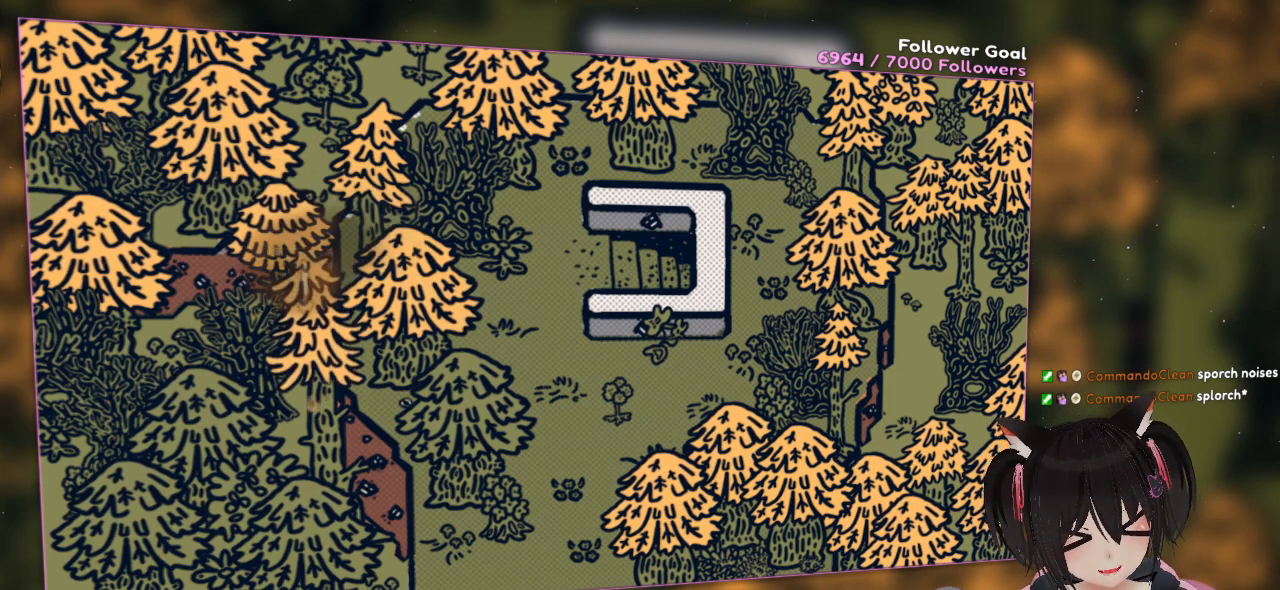
{"buttons": [], "left_stick": "center", "right_stick": "down-left", "events": [[50, "right_stick", "down-left"], [317, "right_stick", "center"], [450, "right_stick", "down-left"]]}
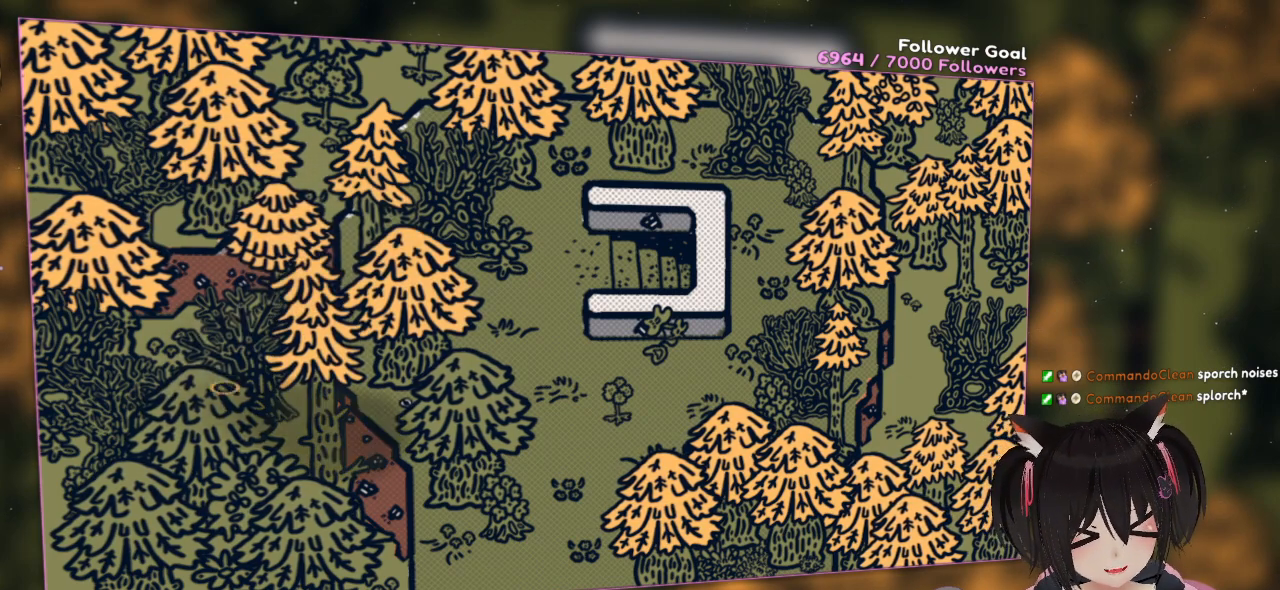
{"buttons": [], "left_stick": "center", "right_stick": "down-left", "events": [[250, "right_stick", "center"], [283, "R2", "down"], [367, "R2", "up"], [483, "right_stick", "down-left"]]}
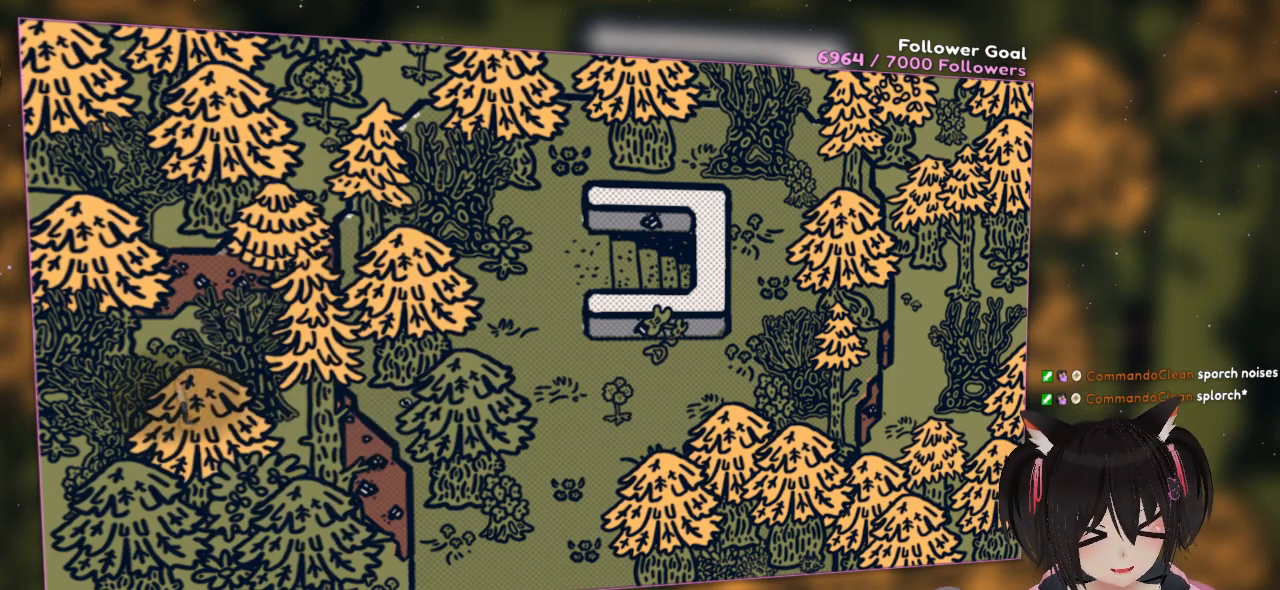
{"buttons": [], "left_stick": "center", "right_stick": "center", "events": [[350, "right_stick", "center"]]}